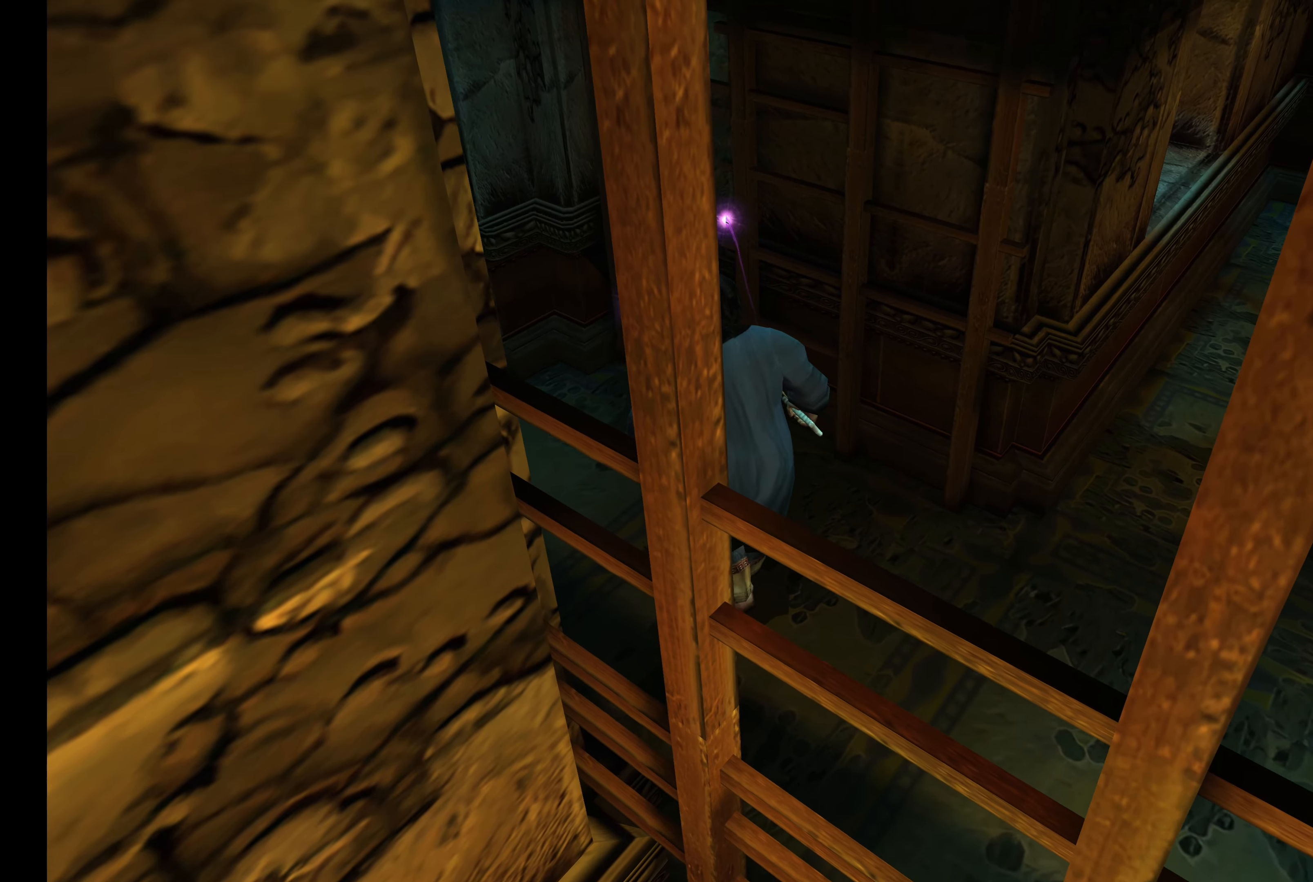
Gameplay with a controller (PlayStation layout); each line is a JSON object with the inputs held at the frame after it. "events" lists button and stick changes between this image and that frame as [ms after this image, input, new state], when the widget could be followed in between. Not read: L3 R3.
{"buttons": ["CIRCLE"], "left_stick": "up-left", "right_stick": "center", "events": []}
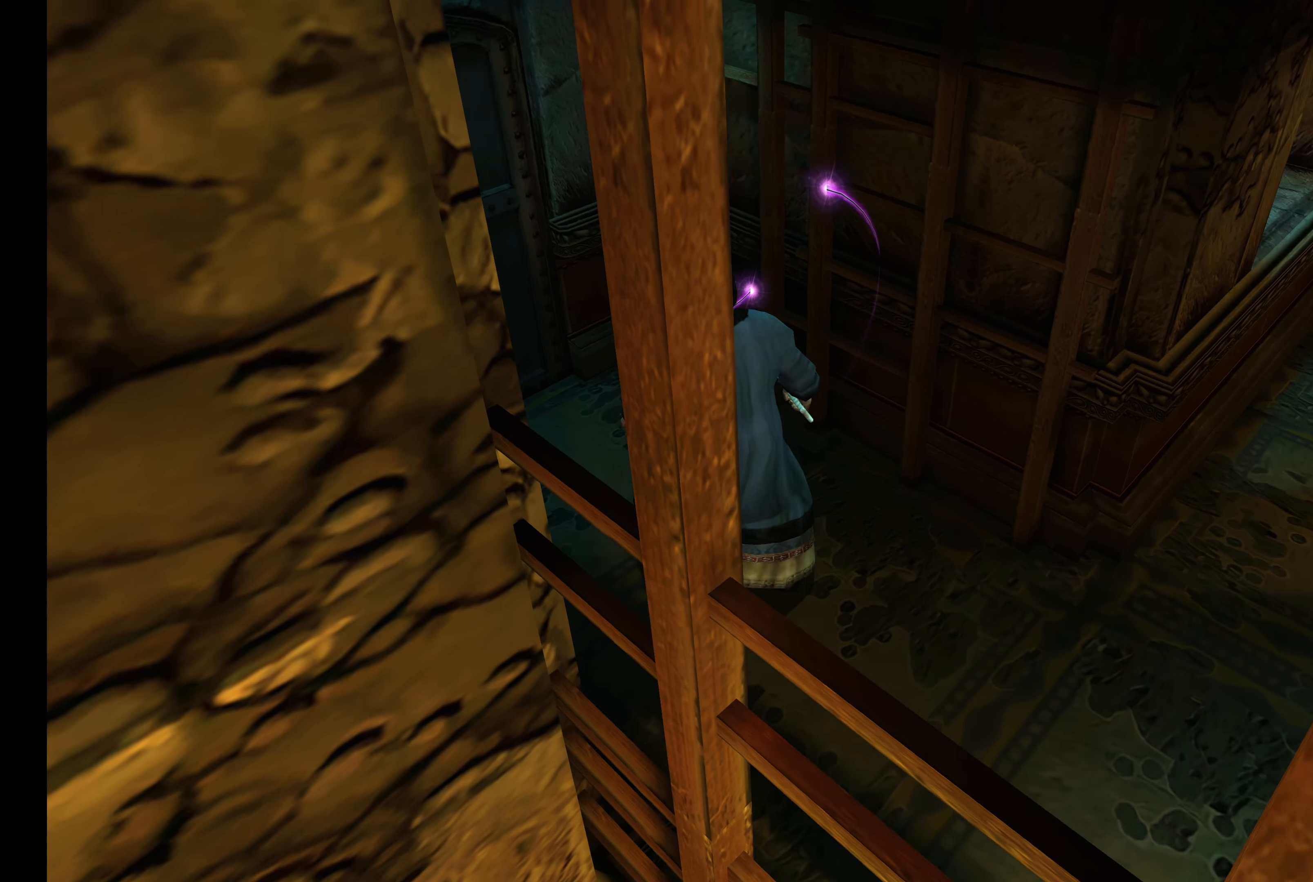
{"buttons": ["CIRCLE"], "left_stick": "up-left", "right_stick": "center", "events": []}
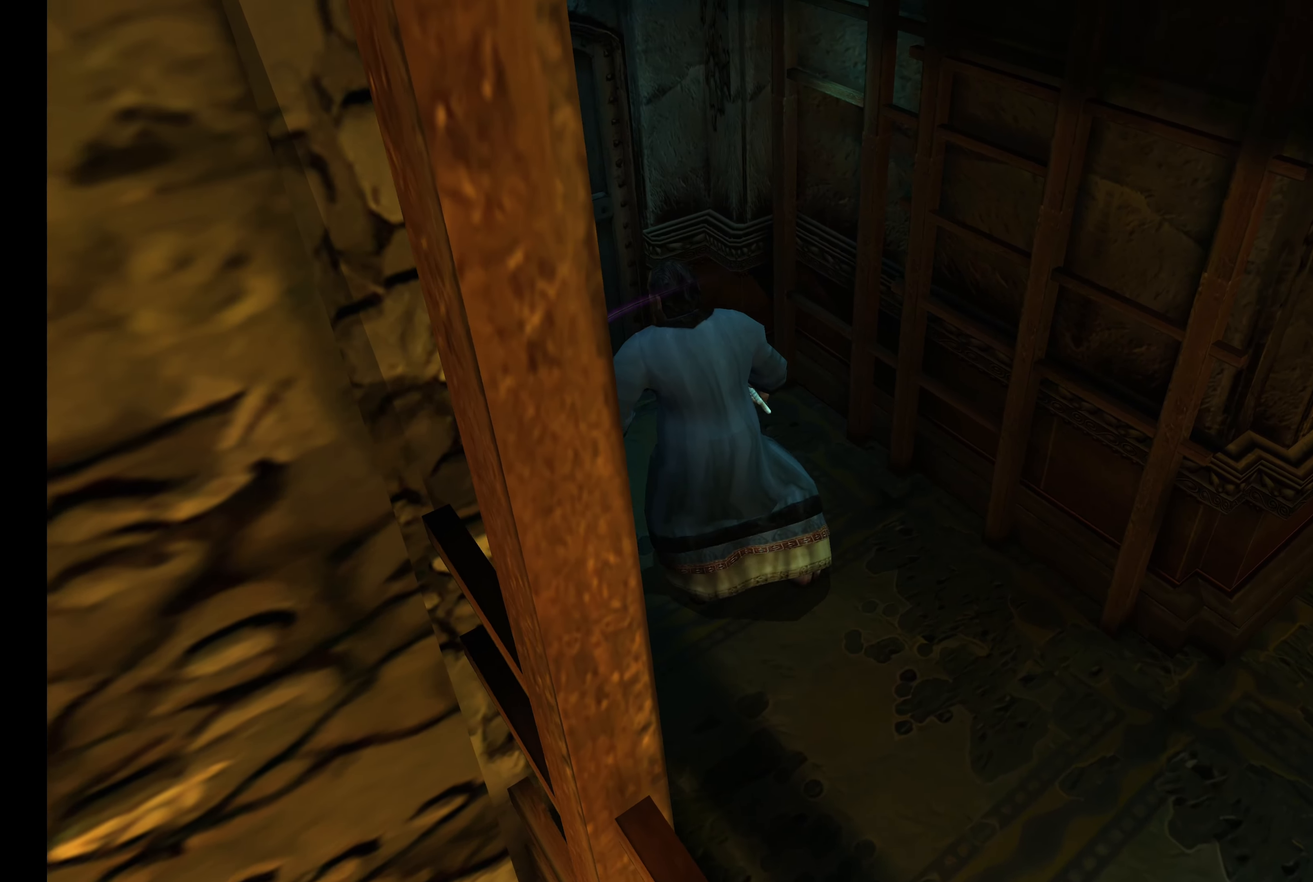
{"buttons": ["CIRCLE"], "left_stick": "up-left", "right_stick": "center", "events": []}
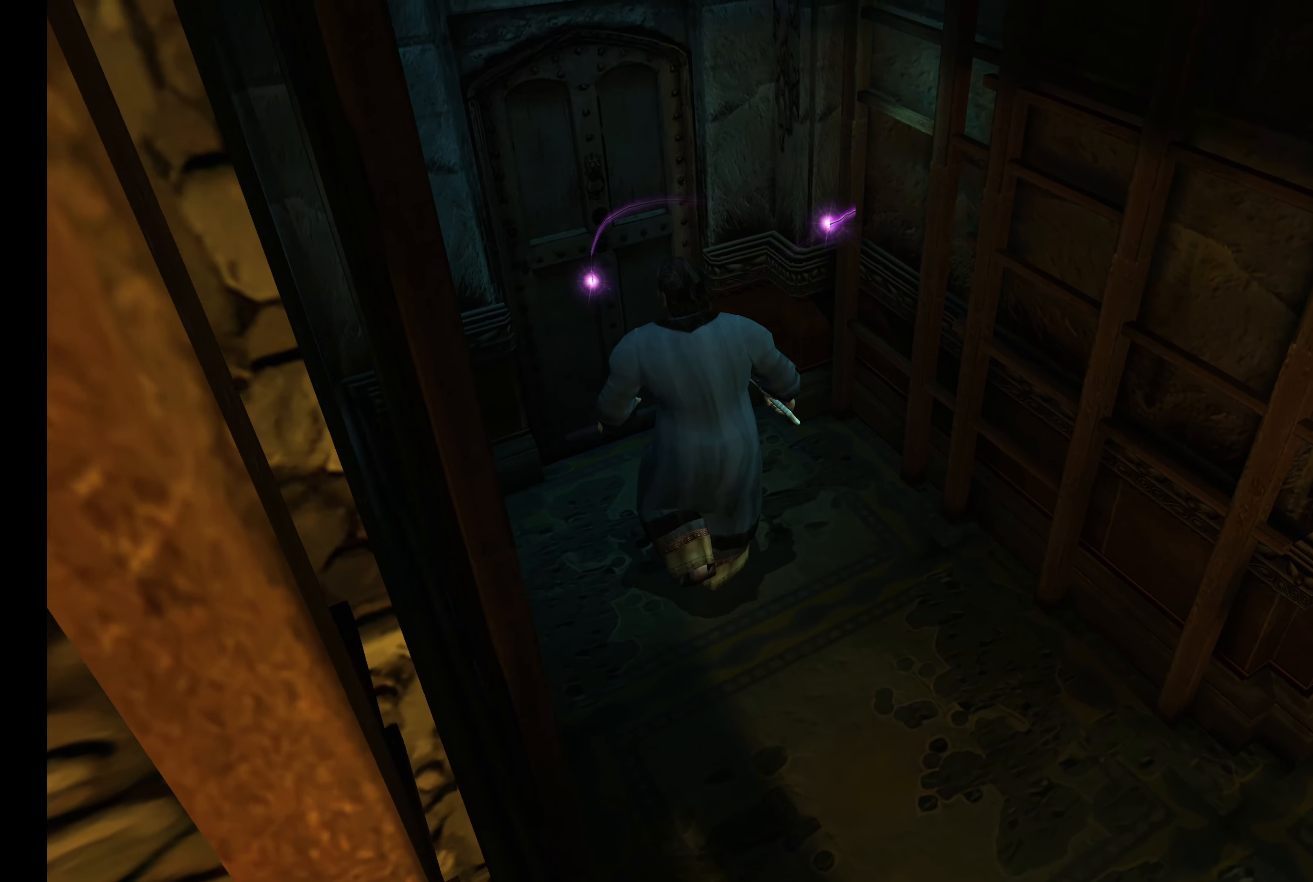
{"buttons": ["CIRCLE"], "left_stick": "up-left", "right_stick": "center", "events": []}
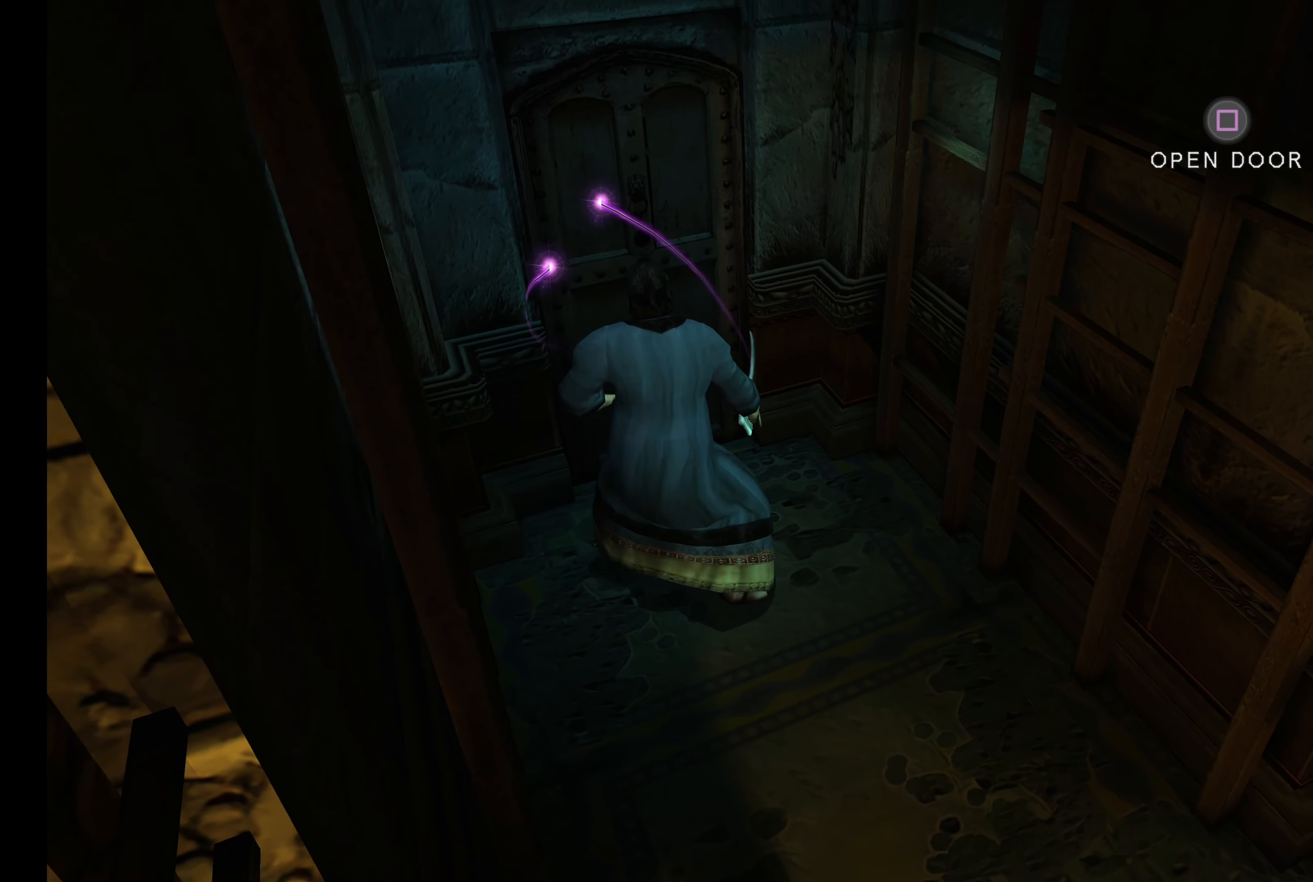
{"buttons": ["CIRCLE"], "left_stick": "up-left", "right_stick": "center", "events": []}
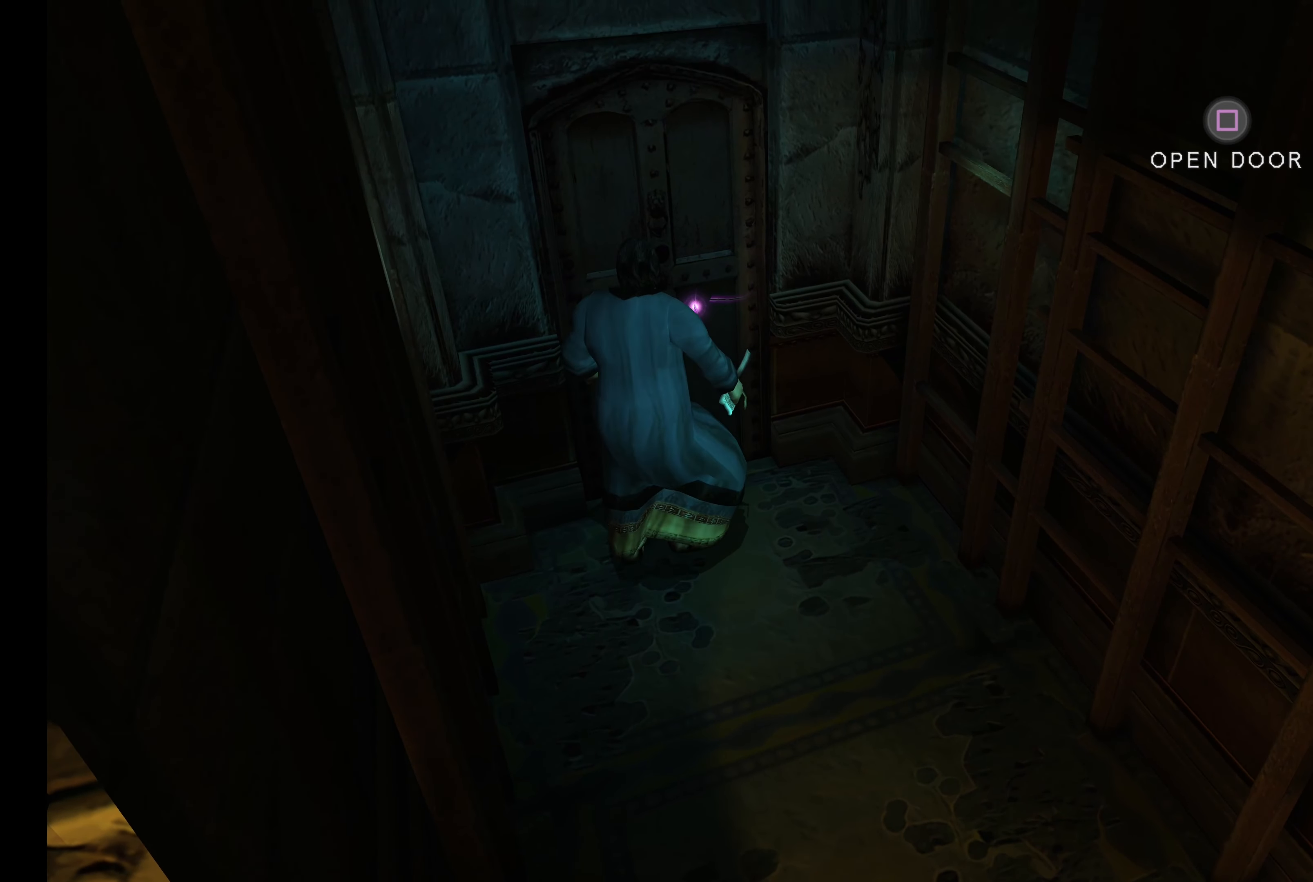
{"buttons": ["SQUARE"], "left_stick": "center", "right_stick": "center", "events": [[183, "CIRCLE", "up"], [217, "left_stick", "center"], [367, "SQUARE", "down"]]}
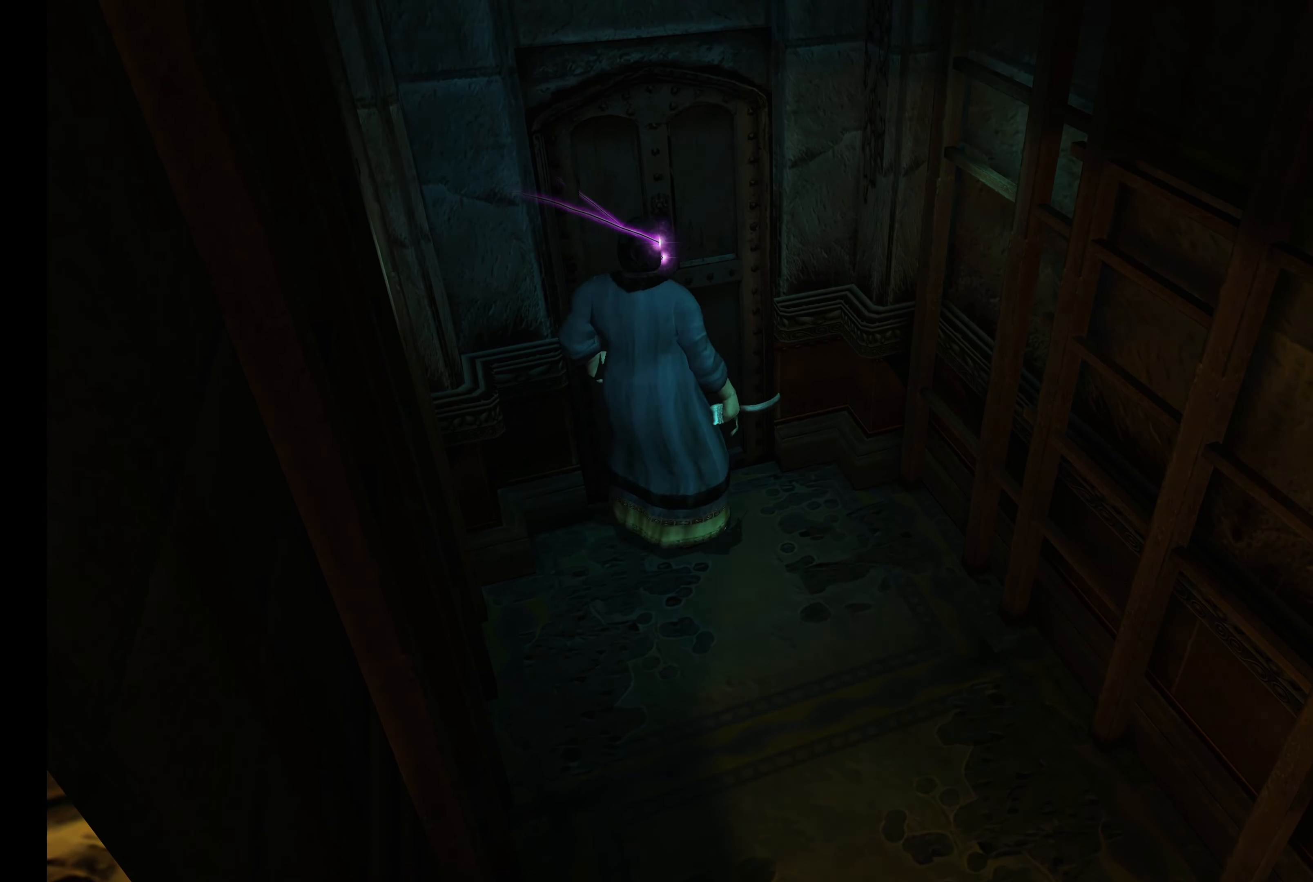
{"buttons": [], "left_stick": "center", "right_stick": "center", "events": [[83, "SQUARE", "up"]]}
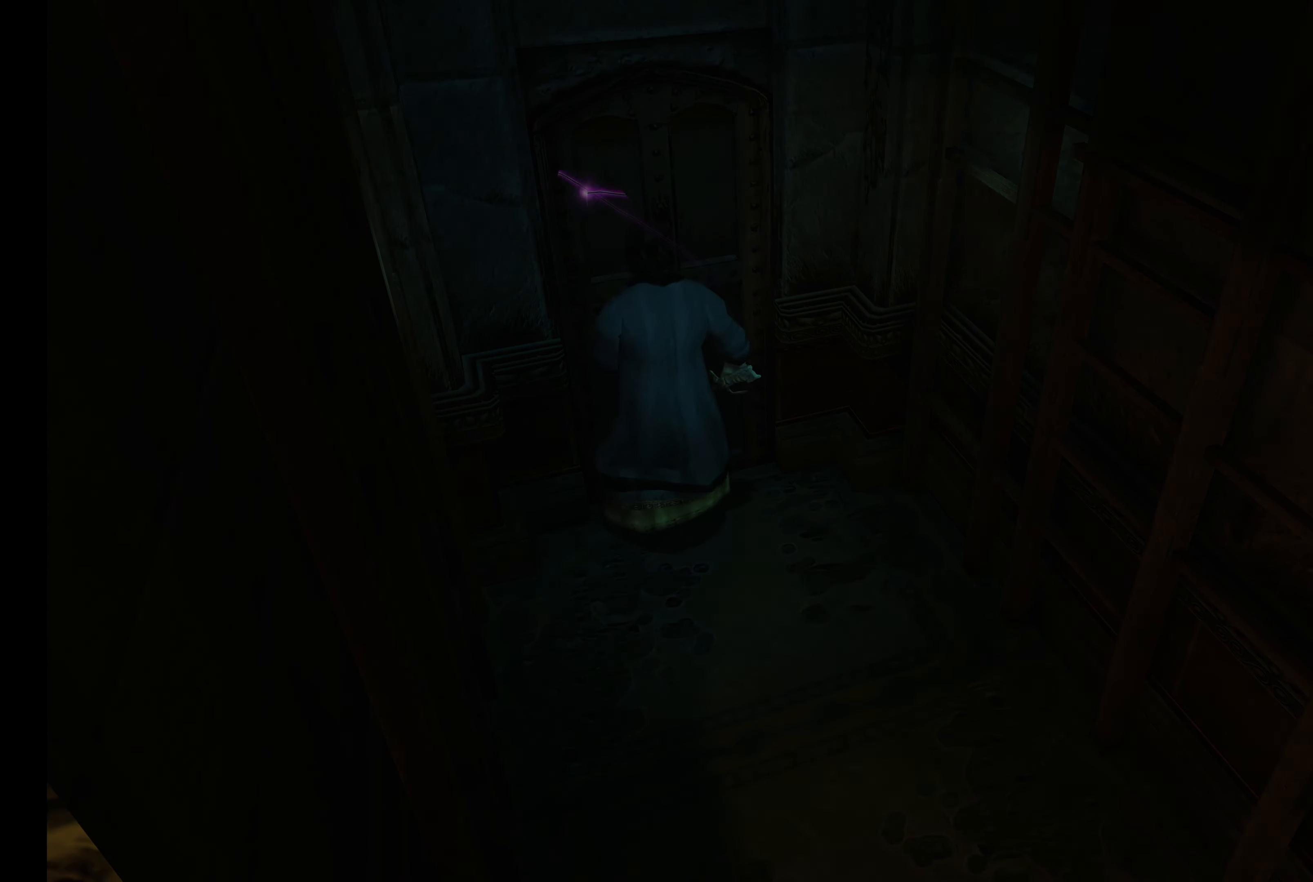
{"buttons": [], "left_stick": "center", "right_stick": "center", "events": []}
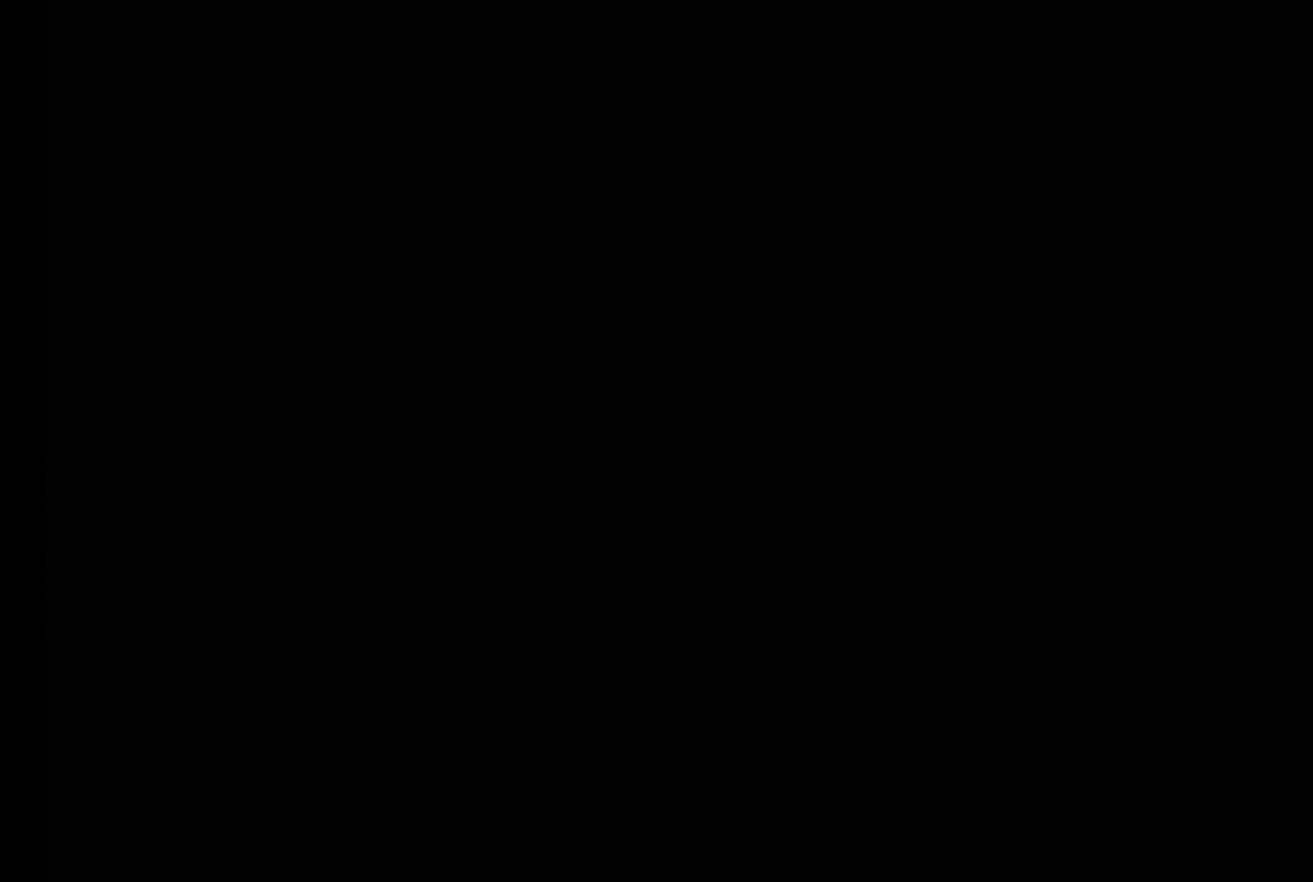
{"buttons": [], "left_stick": "center", "right_stick": "center", "events": []}
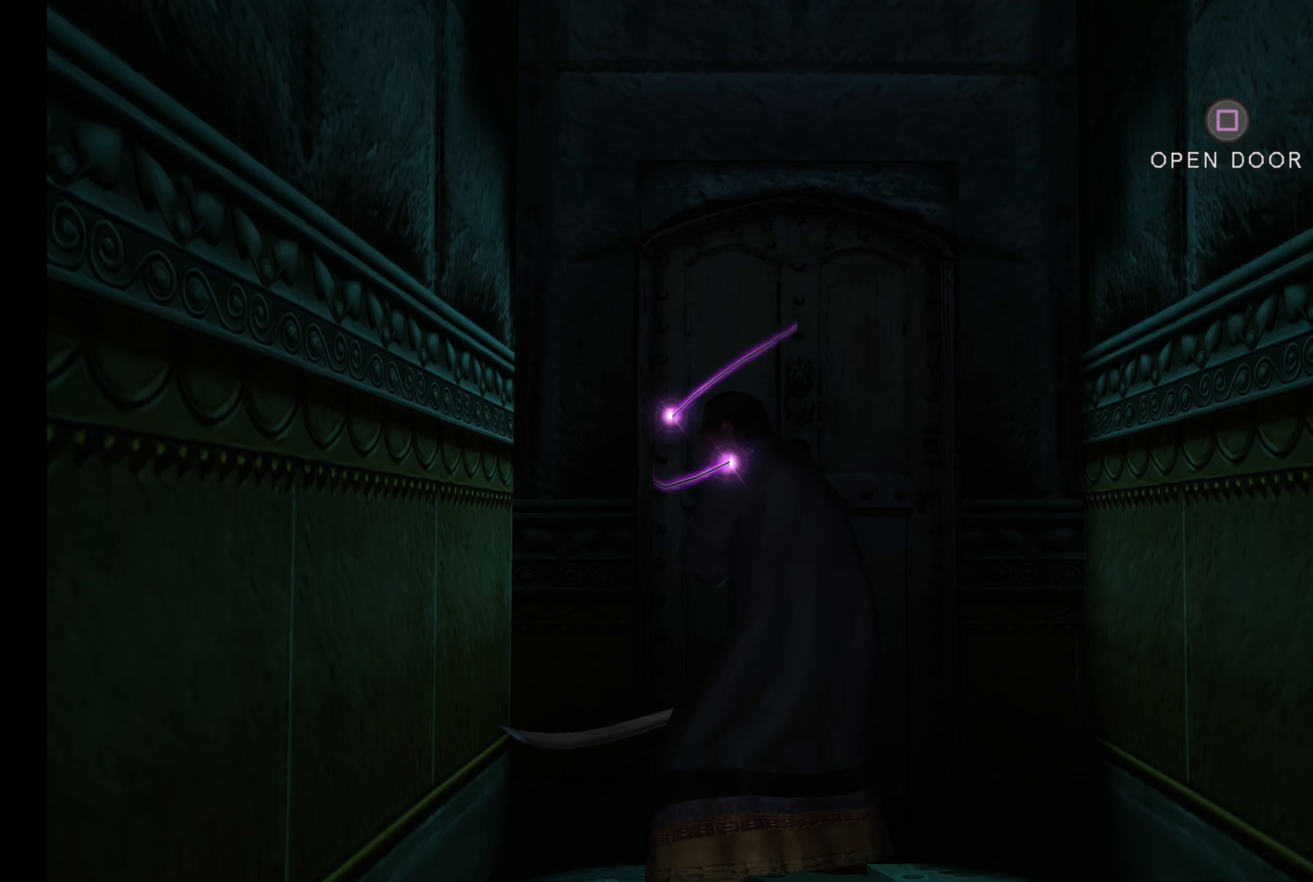
{"buttons": [], "left_stick": "center", "right_stick": "center", "events": []}
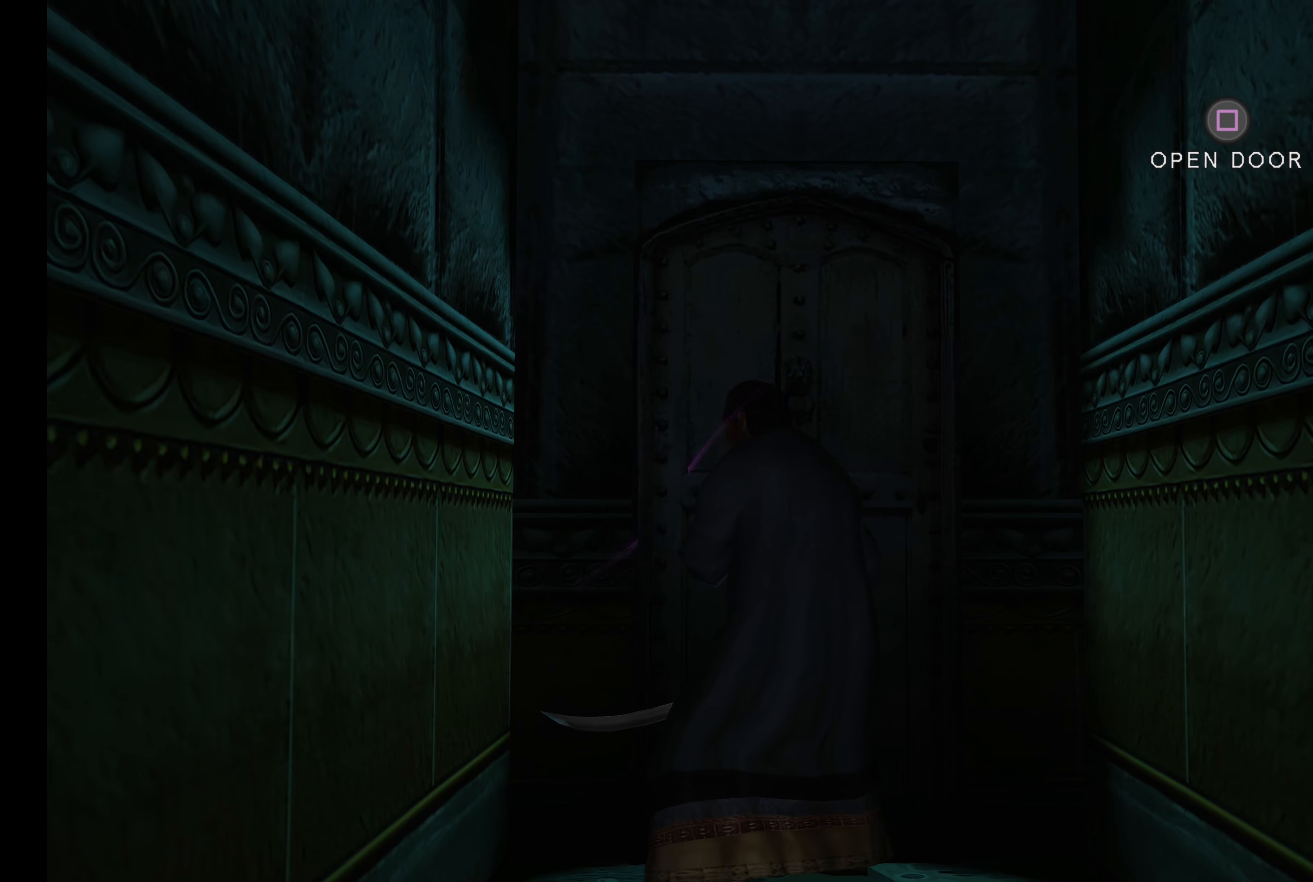
{"buttons": [], "left_stick": "center", "right_stick": "center", "events": [[234, "TOUCHPAD", "down"], [400, "TOUCHPAD", "up"]]}
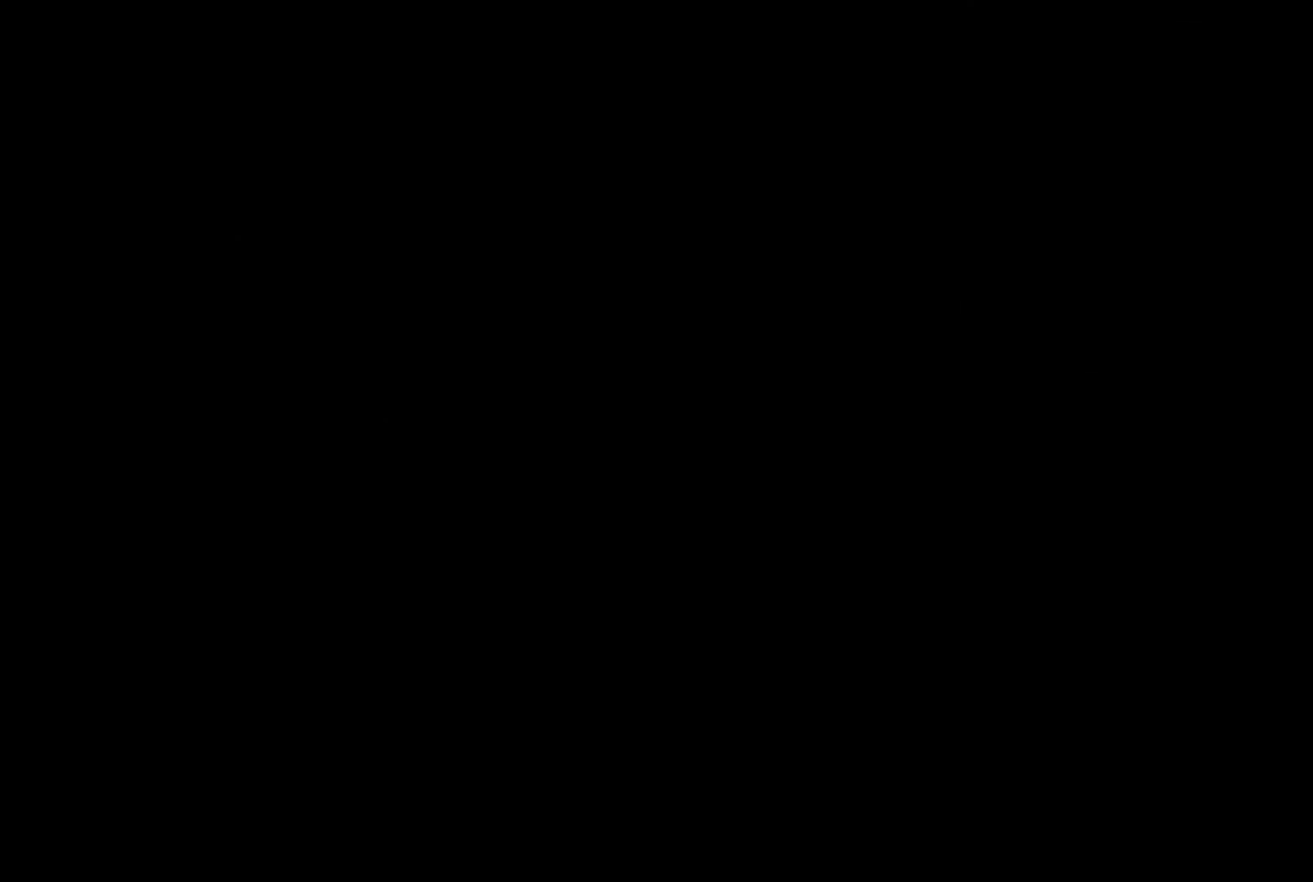
{"buttons": [], "left_stick": "center", "right_stick": "center", "events": []}
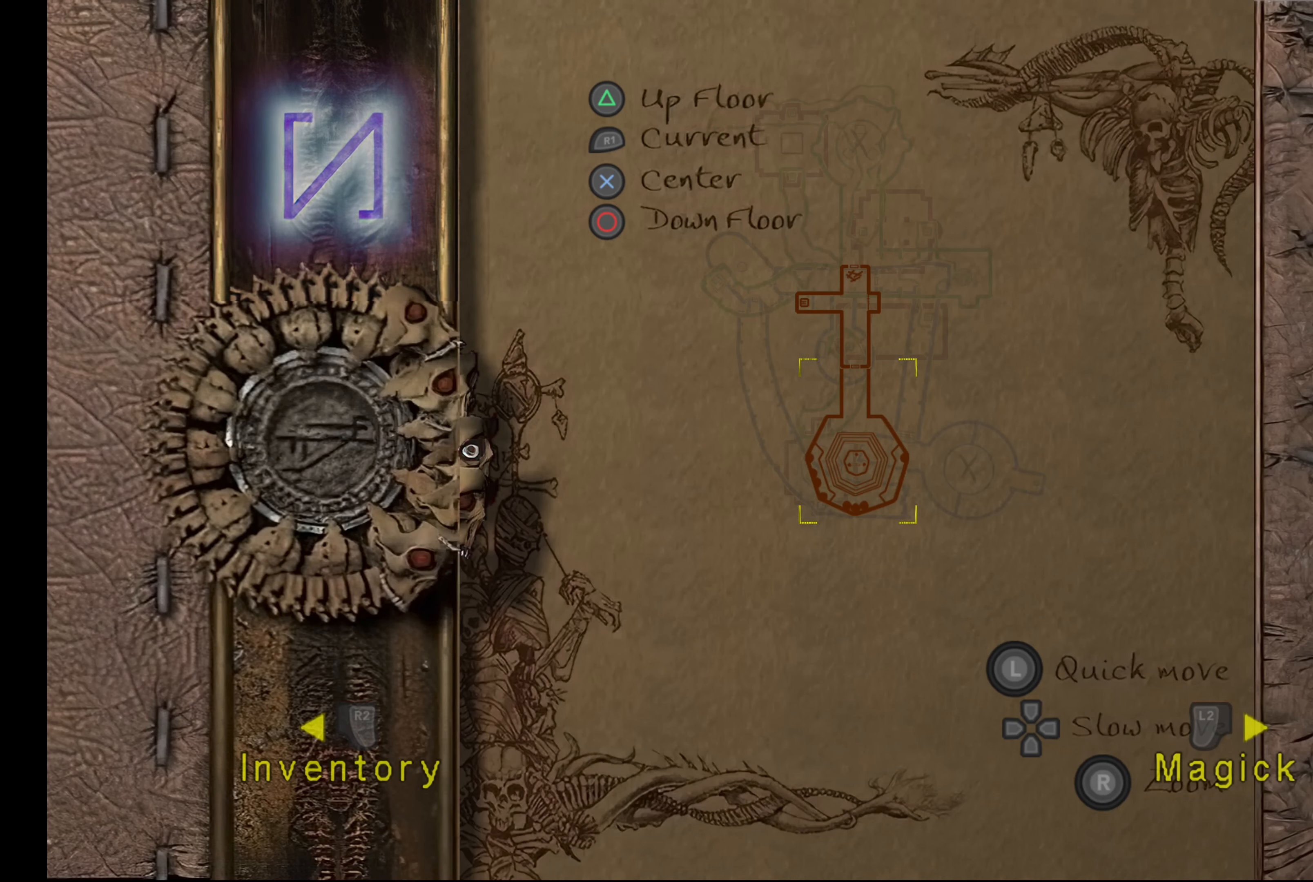
{"buttons": [], "left_stick": "center", "right_stick": "center", "events": []}
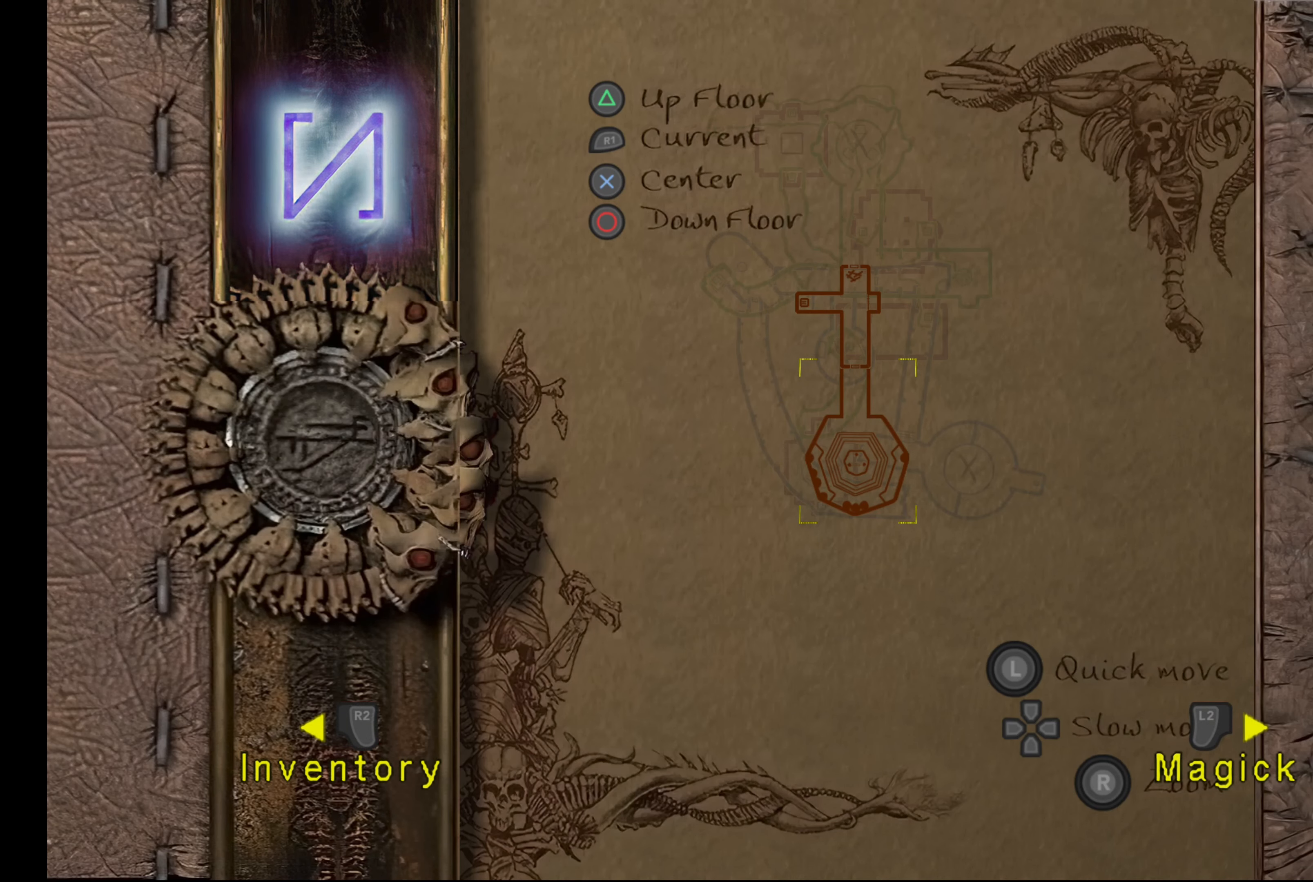
{"buttons": [], "left_stick": "center", "right_stick": "center", "events": []}
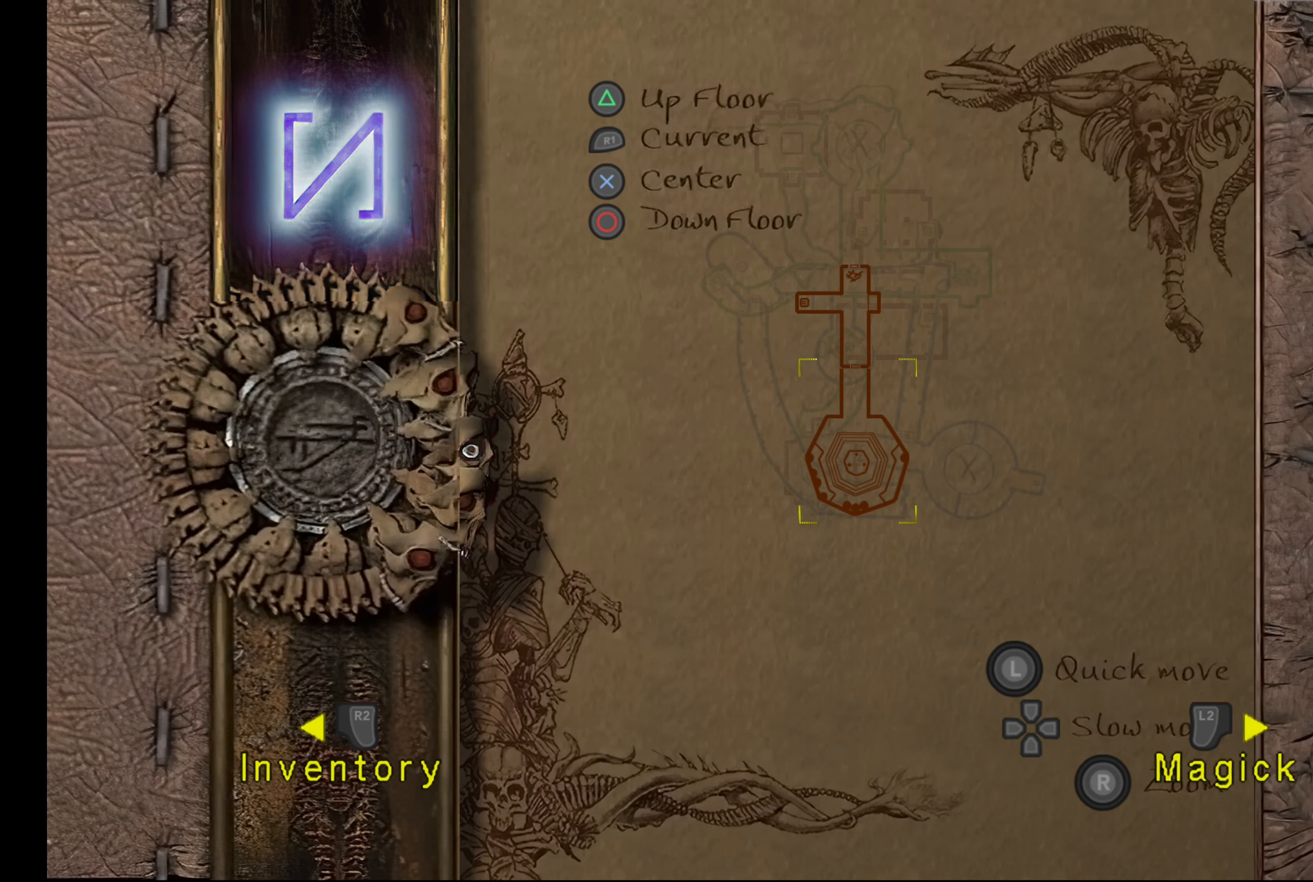
{"buttons": [], "left_stick": "center", "right_stick": "center", "events": []}
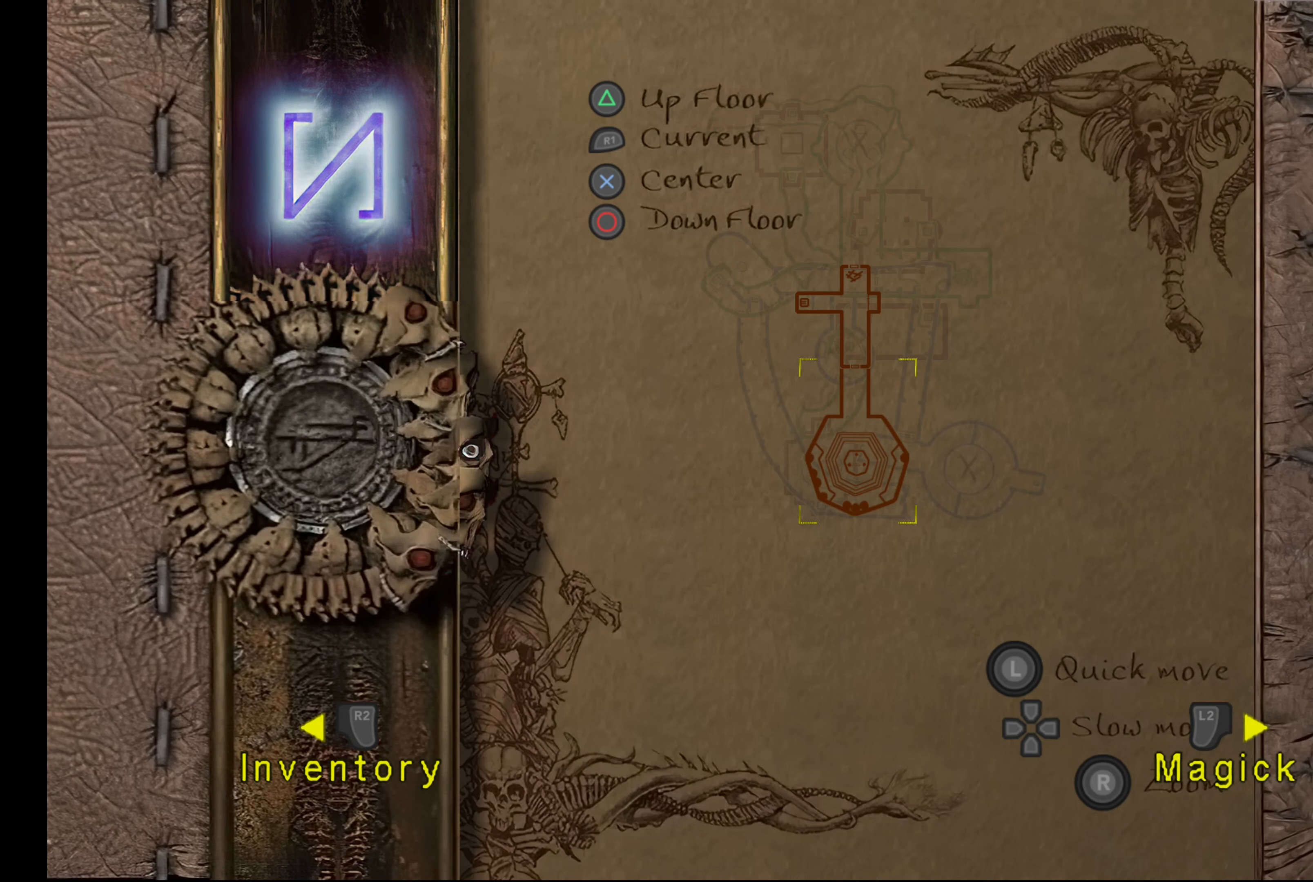
{"buttons": [], "left_stick": "center", "right_stick": "center", "events": []}
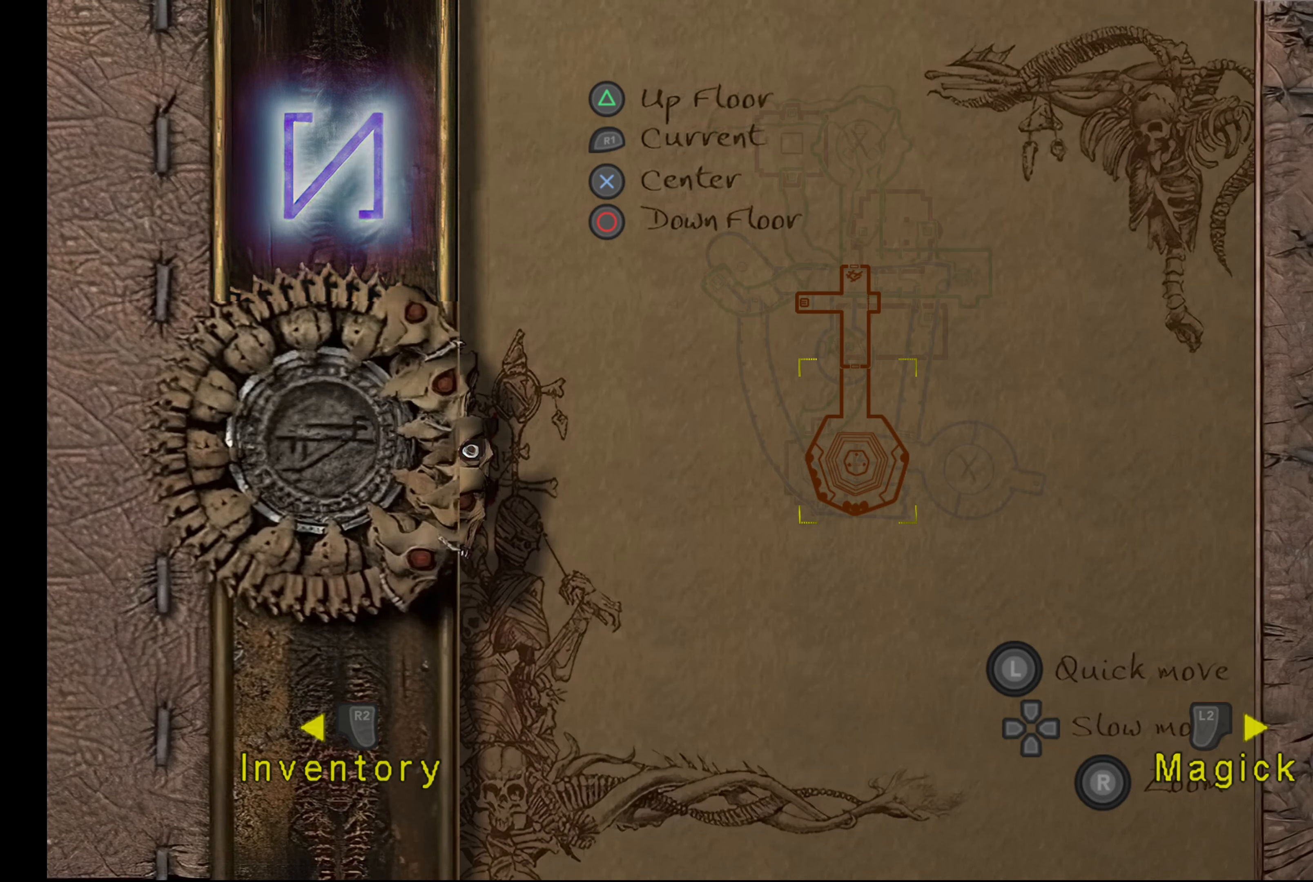
{"buttons": [], "left_stick": "center", "right_stick": "center", "events": [[150, "TOUCHPAD", "down"], [350, "TOUCHPAD", "up"]]}
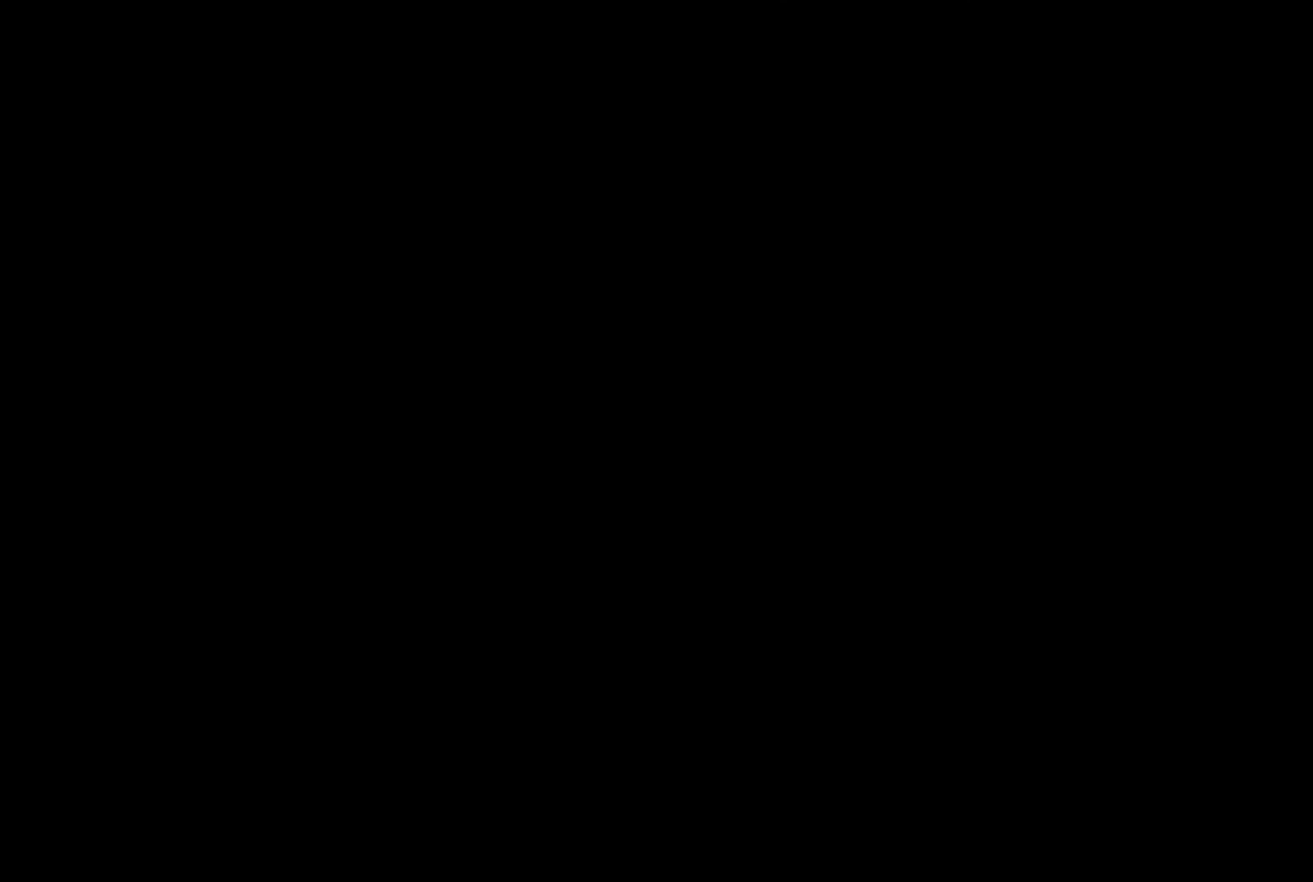
{"buttons": [], "left_stick": "down", "right_stick": "center", "events": [[300, "left_stick", "down"]]}
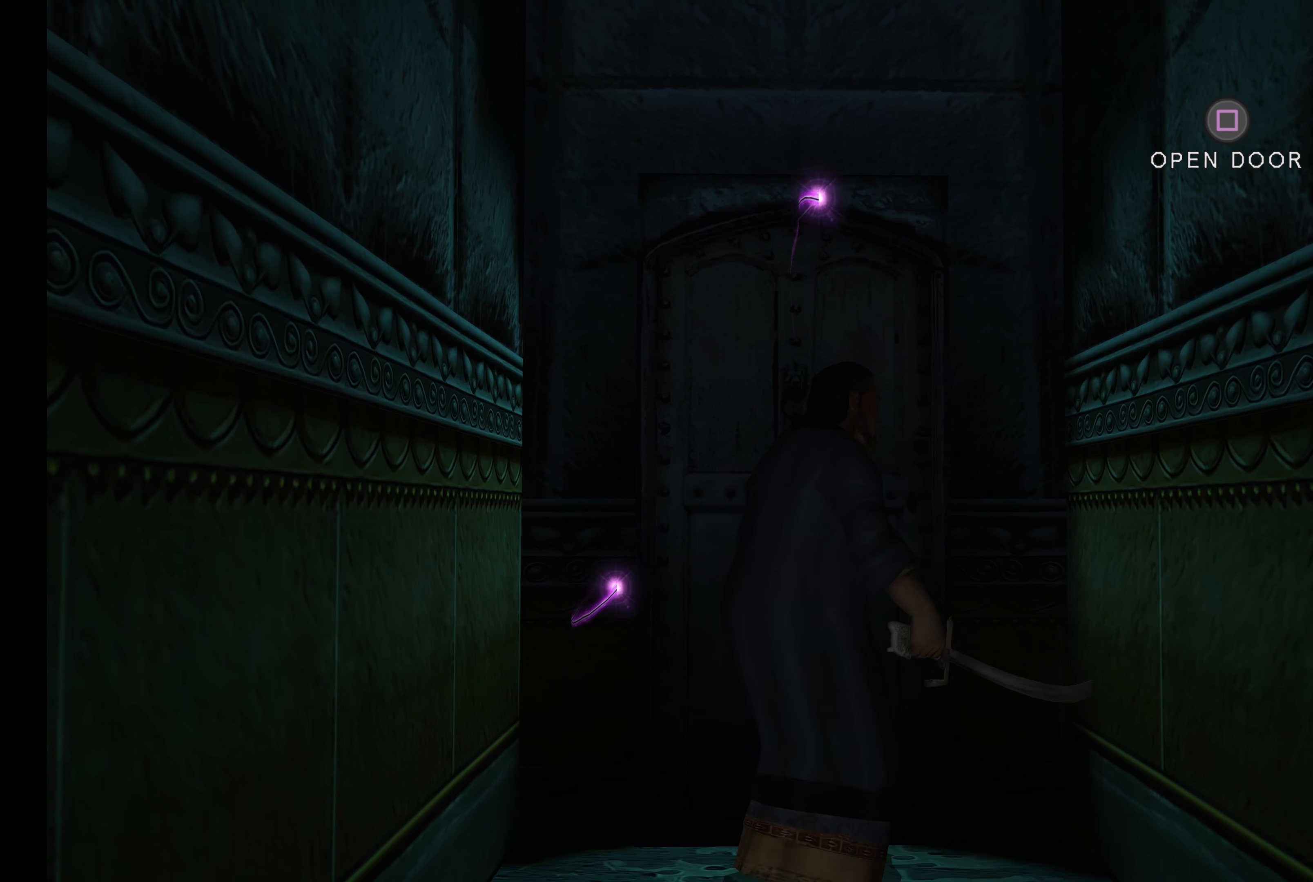
{"buttons": [], "left_stick": "down", "right_stick": "center", "events": []}
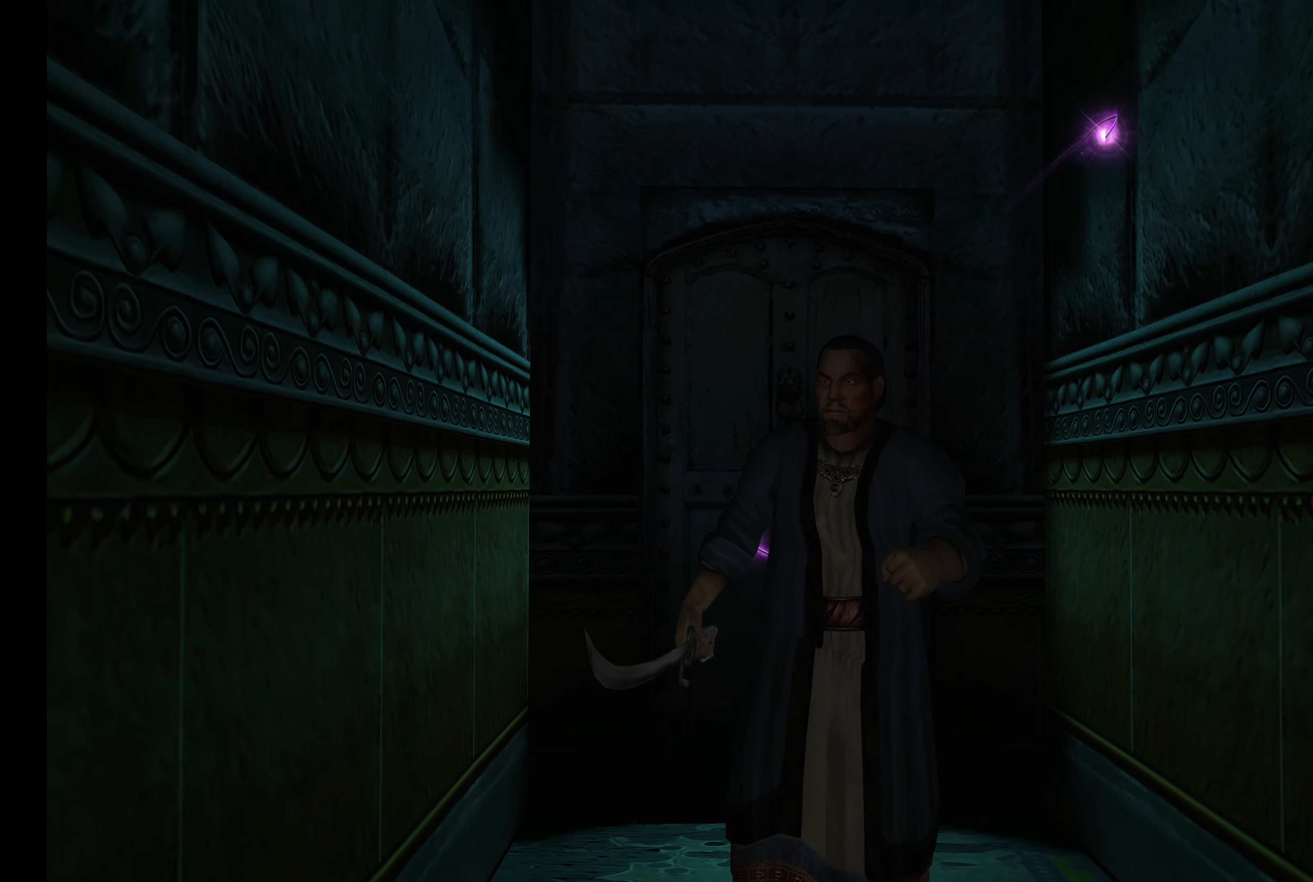
{"buttons": [], "left_stick": "down", "right_stick": "center", "events": []}
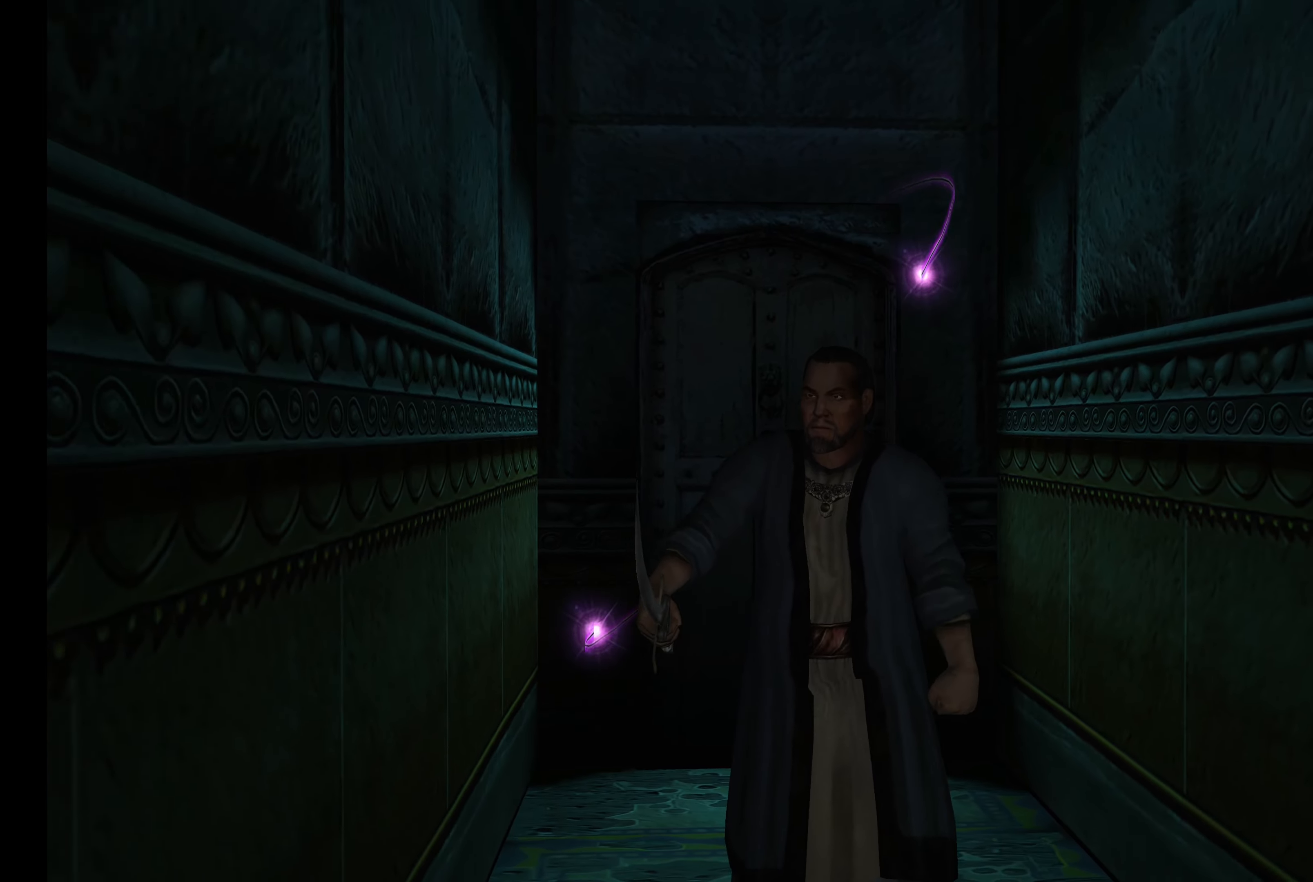
{"buttons": [], "left_stick": "down", "right_stick": "center", "events": []}
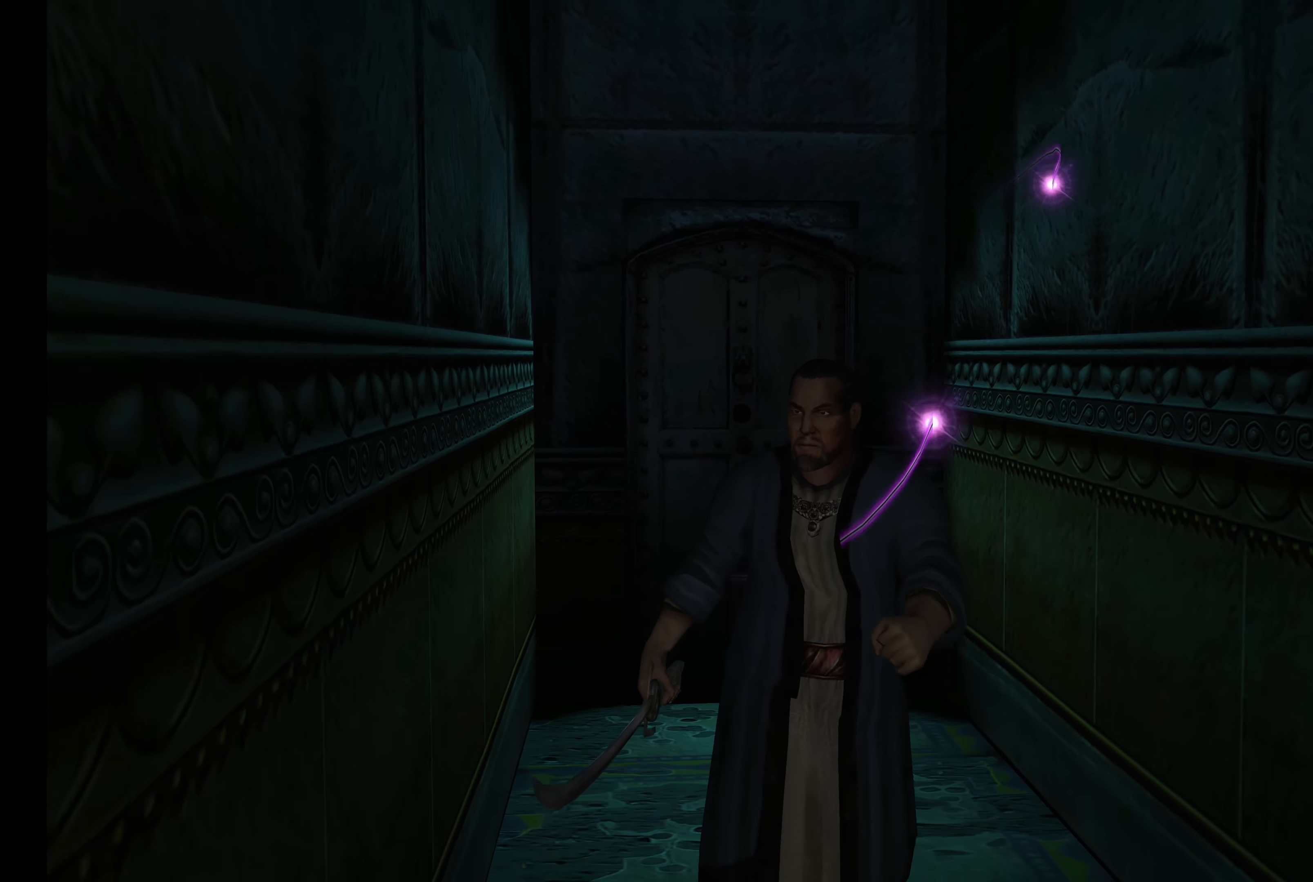
{"buttons": [], "left_stick": "center", "right_stick": "center", "events": [[383, "left_stick", "center"]]}
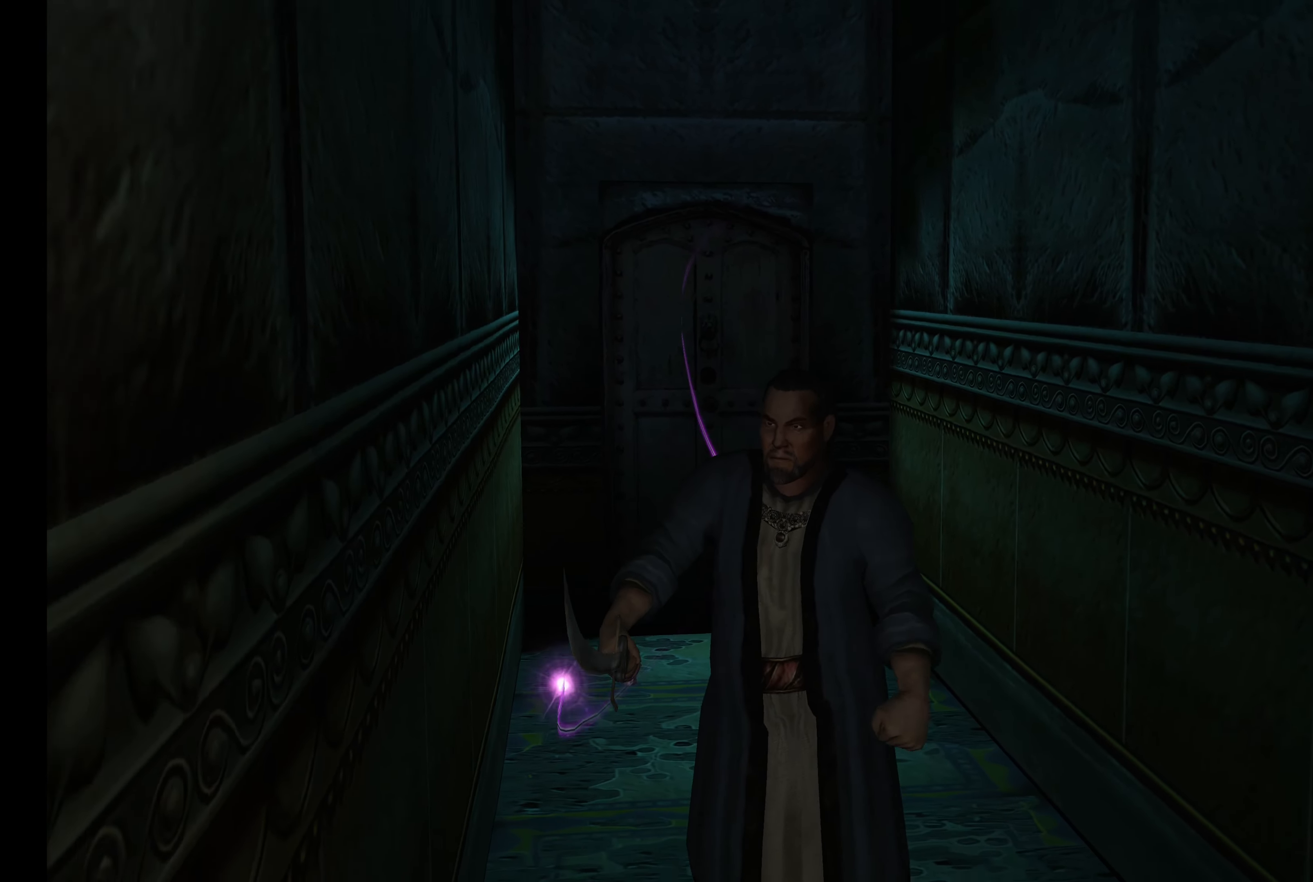
{"buttons": [], "left_stick": "center", "right_stick": "center", "events": [[216, "DPAD_UP", "down"], [400, "DPAD_UP", "up"]]}
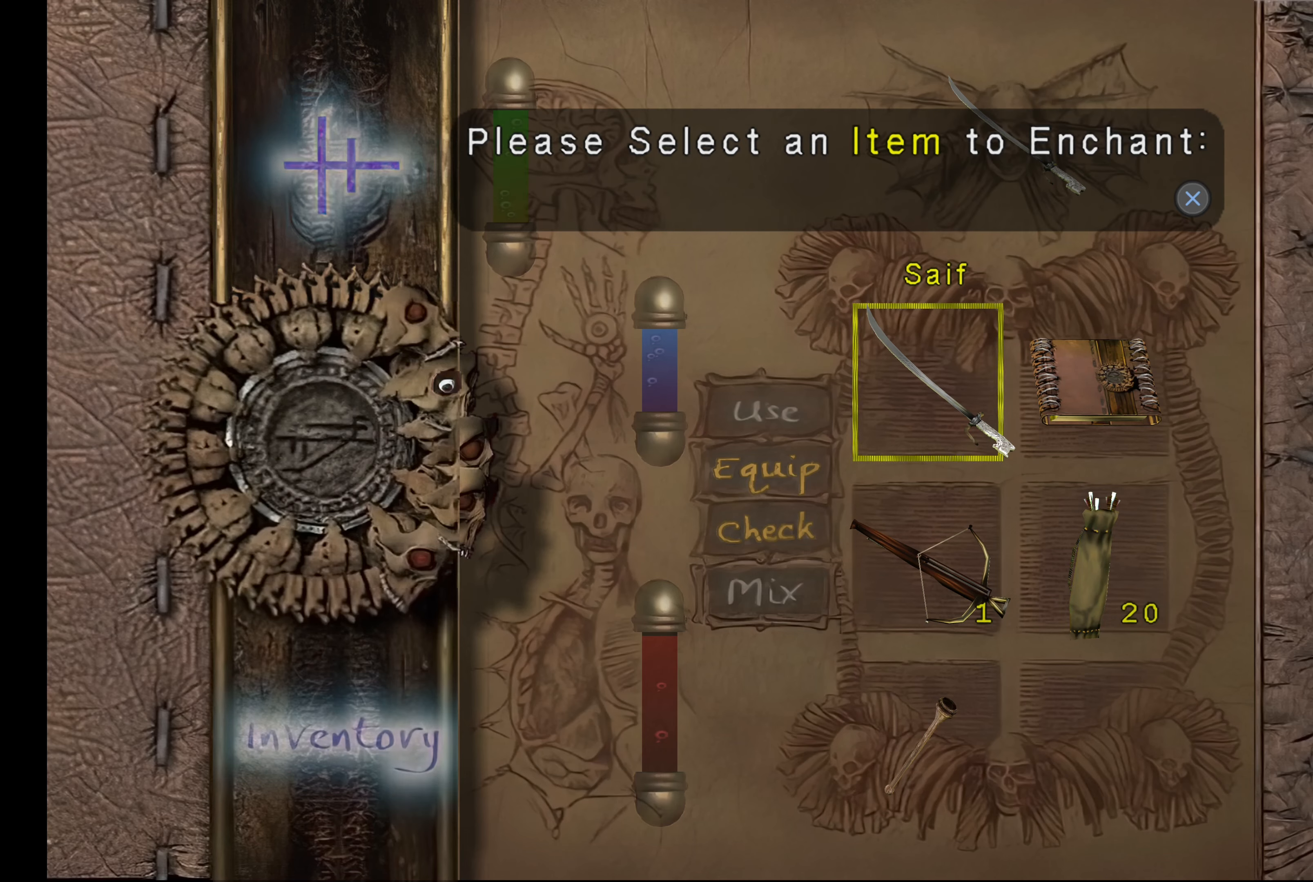
{"buttons": [], "left_stick": "center", "right_stick": "center", "events": []}
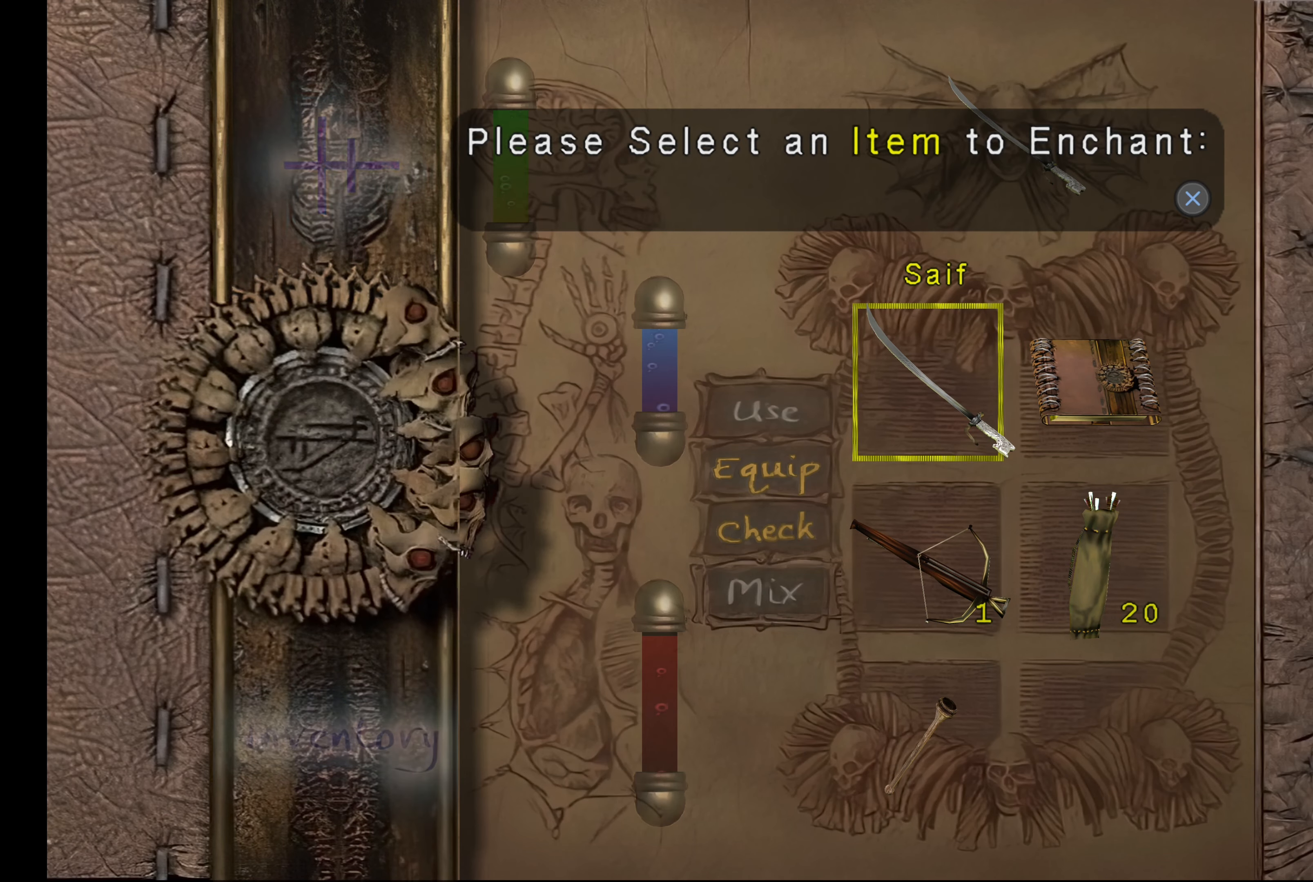
{"buttons": [], "left_stick": "center", "right_stick": "center", "events": [[250, "CROSS", "down"], [366, "CROSS", "up"]]}